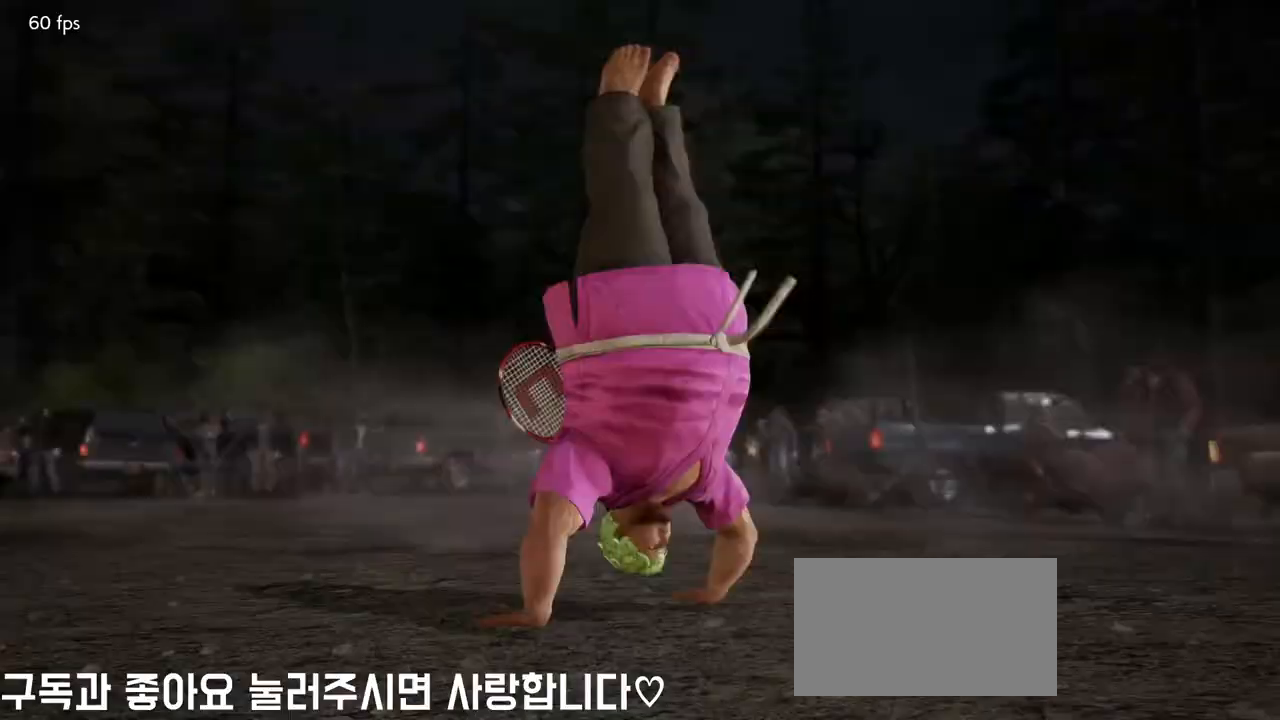
Gameplay with a controller (arcade stick); each line is a JSON object with the inputs held at the frame after it. "events" lists button and stick changes between this image and that frame as [ms after this image, input, new state], when the widget could be followed in between. Not read: L3 R3.
{"buttons": [], "left_stick": "center", "events": []}
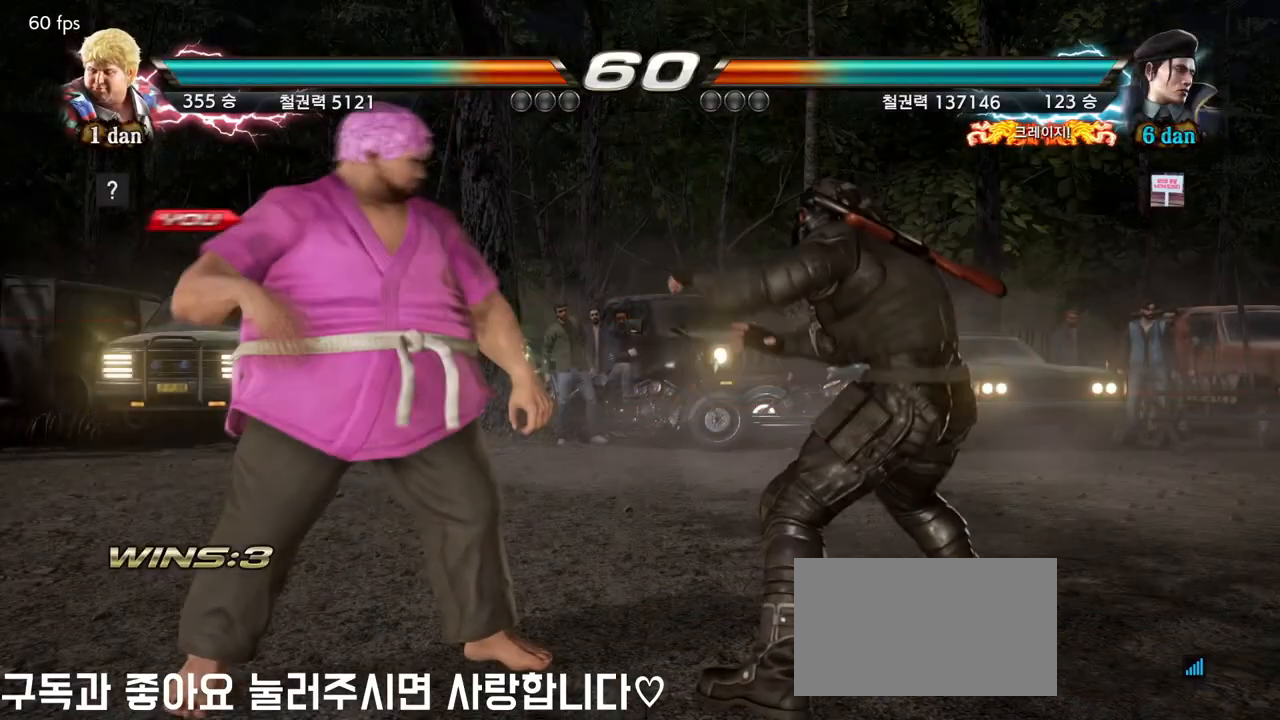
{"buttons": [], "left_stick": "center", "events": []}
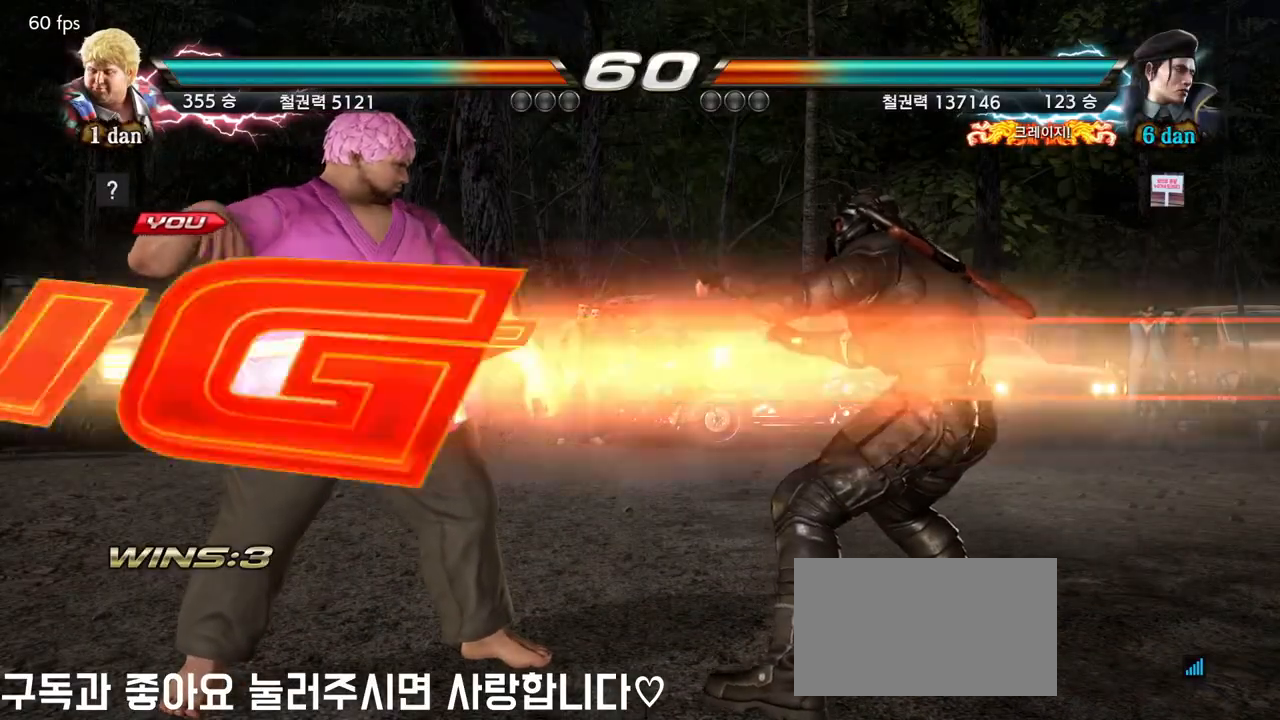
{"buttons": [], "left_stick": "down-right", "events": [[483, "left_stick", "down-right"]]}
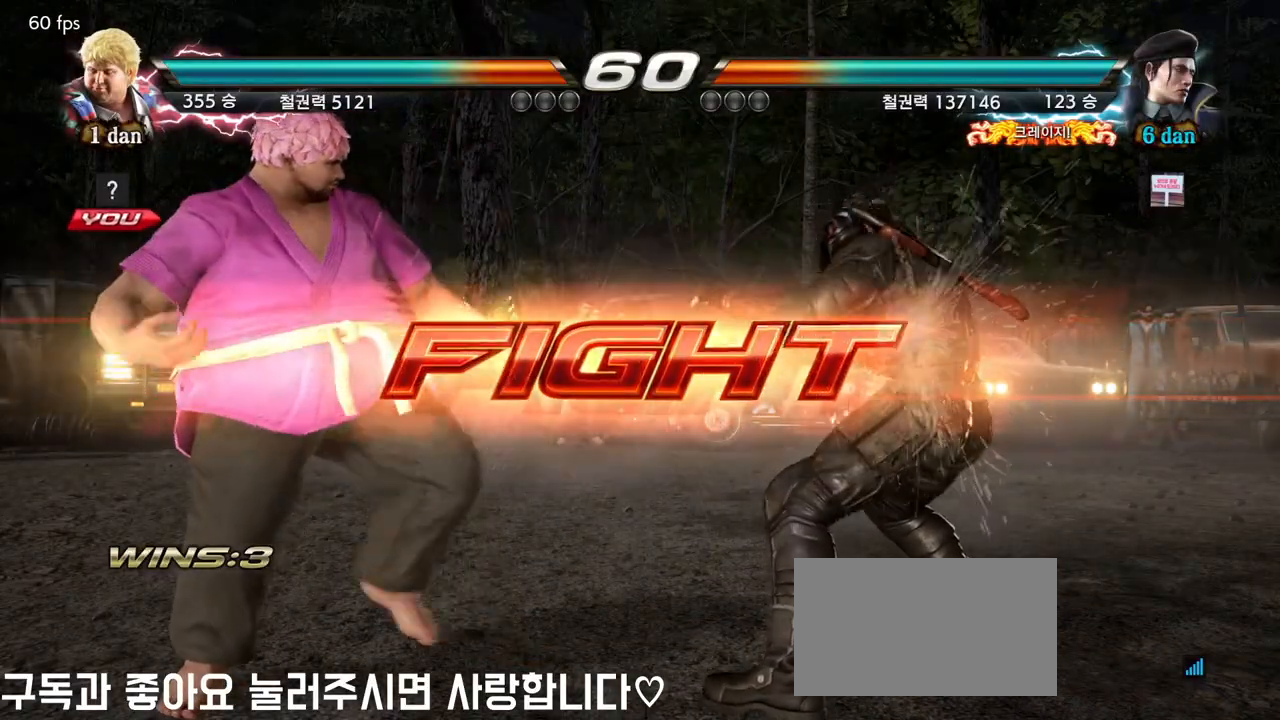
{"buttons": ["CIRCLE"], "left_stick": "center", "events": [[33, "CROSS", "down"], [150, "CROSS", "up"], [183, "CIRCLE", "down"], [183, "left_stick", "center"], [250, "CIRCLE", "up"], [317, "CIRCLE", "down"]]}
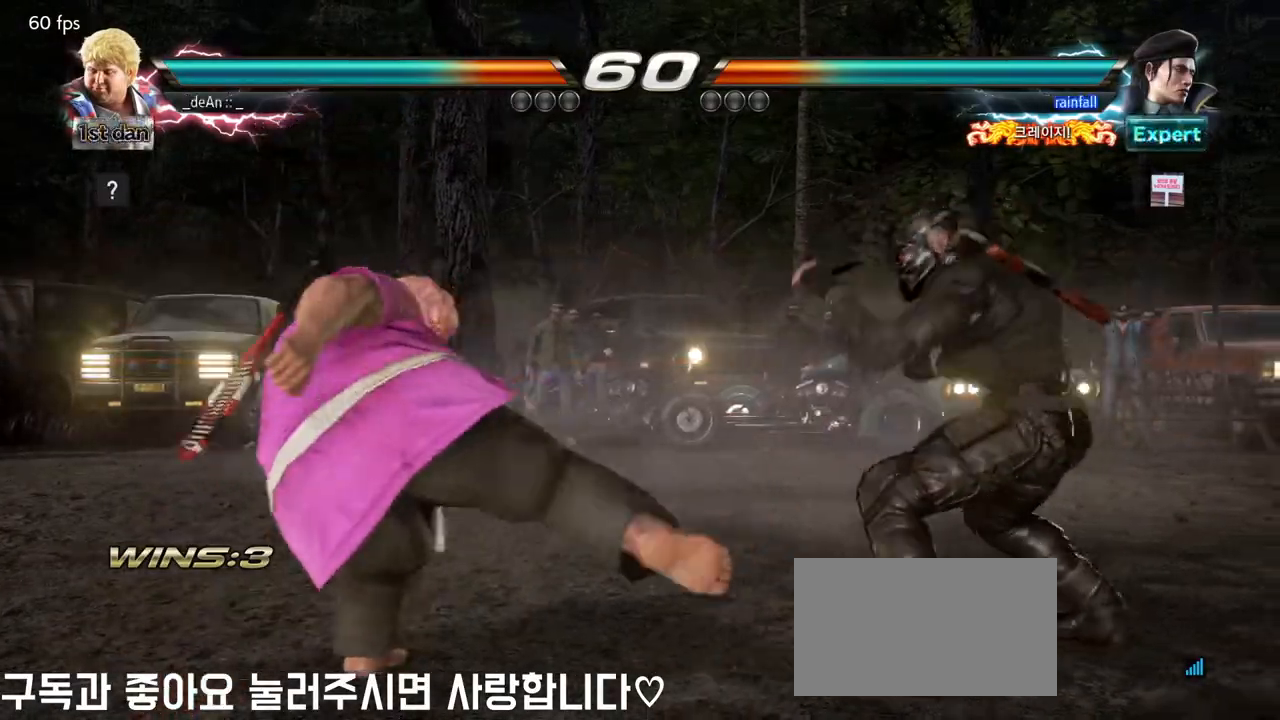
{"buttons": [], "left_stick": "left"}
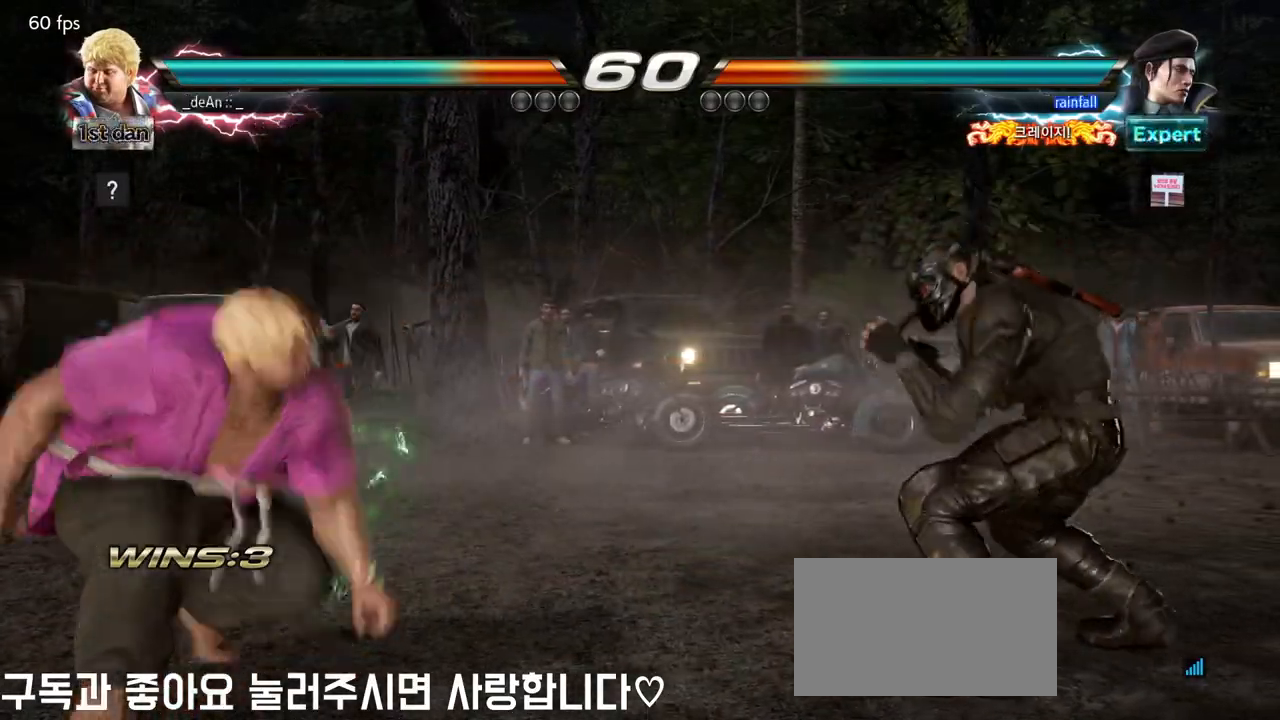
{"buttons": ["CIRCLE"], "left_stick": "center", "events": [[150, "SQUARE", "down"], [150, "TRIANGLE", "down"], [150, "left_stick", "up-right"], [200, "SQUARE", "up"], [200, "TRIANGLE", "up"], [267, "left_stick", "center"], [350, "CIRCLE", "down"], [417, "CIRCLE", "up"], [450, "CIRCLE", "down"]]}
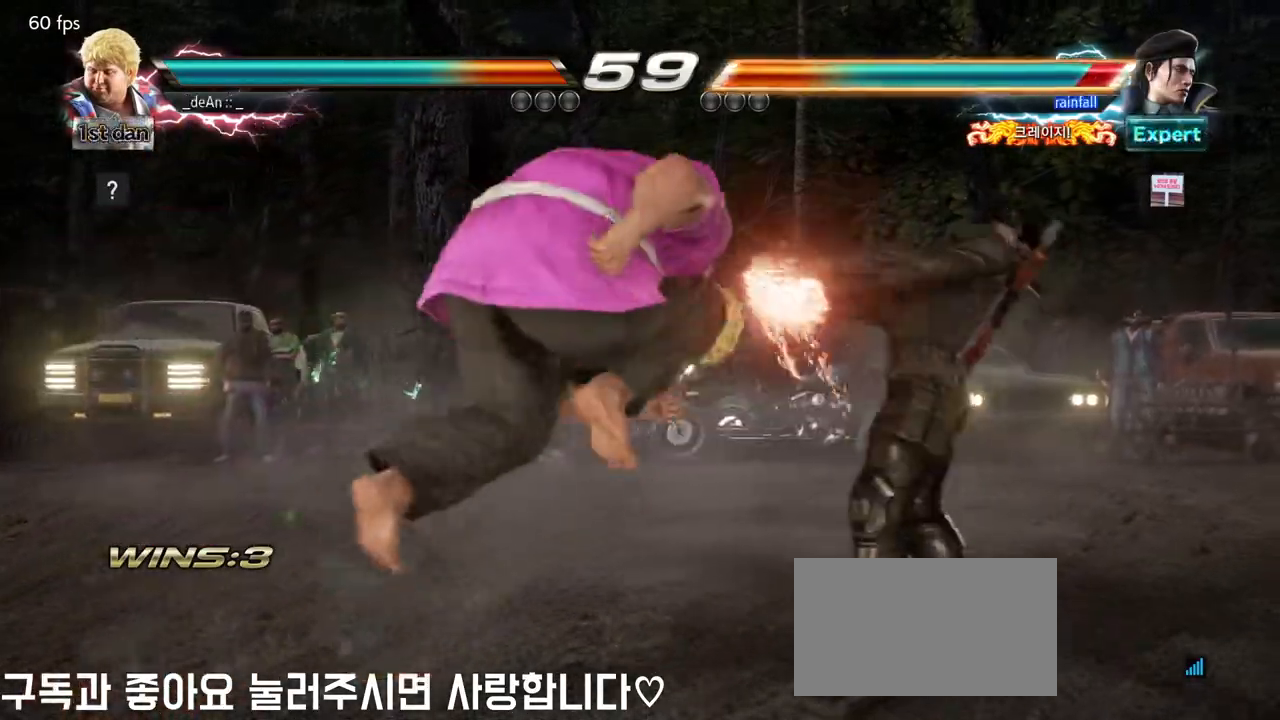
{"buttons": ["CIRCLE"], "left_stick": "center", "events": [[150, "CIRCLE", "up"], [217, "CIRCLE", "down"], [317, "CIRCLE", "up"], [383, "CIRCLE", "down"]]}
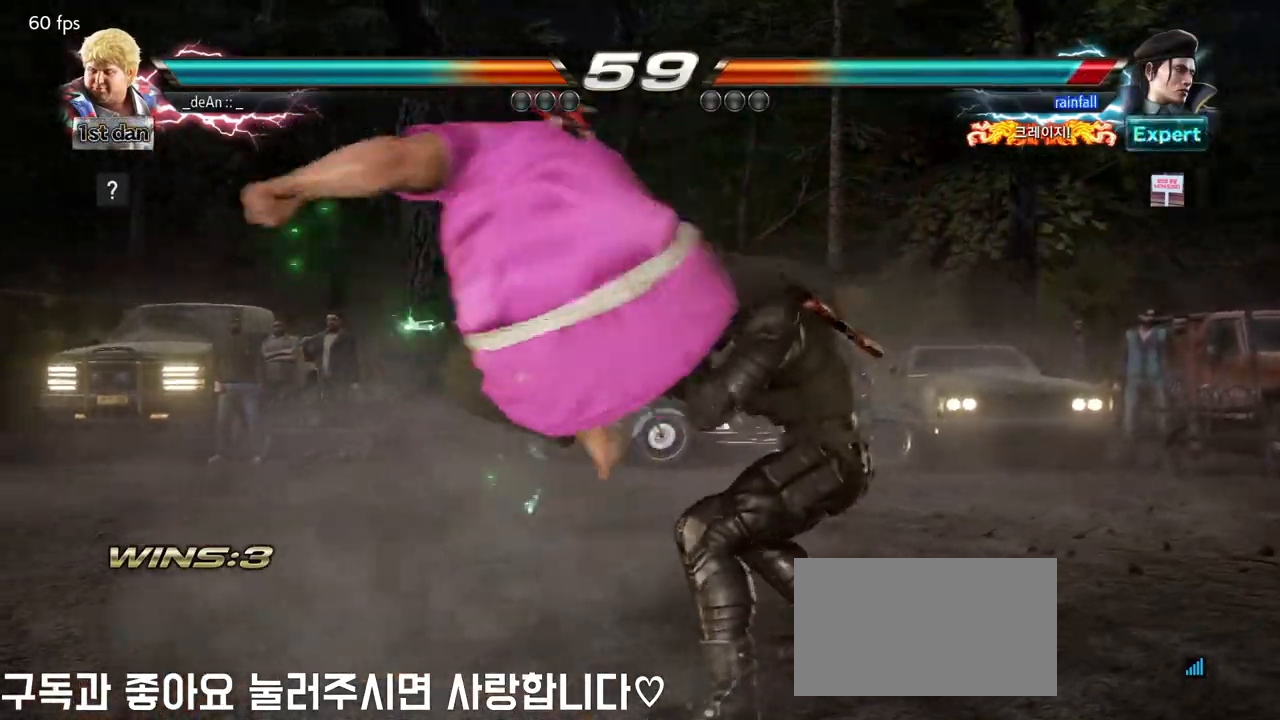
{"buttons": [], "left_stick": "right", "events": [[50, "CIRCLE", "up"], [467, "left_stick", "right"]]}
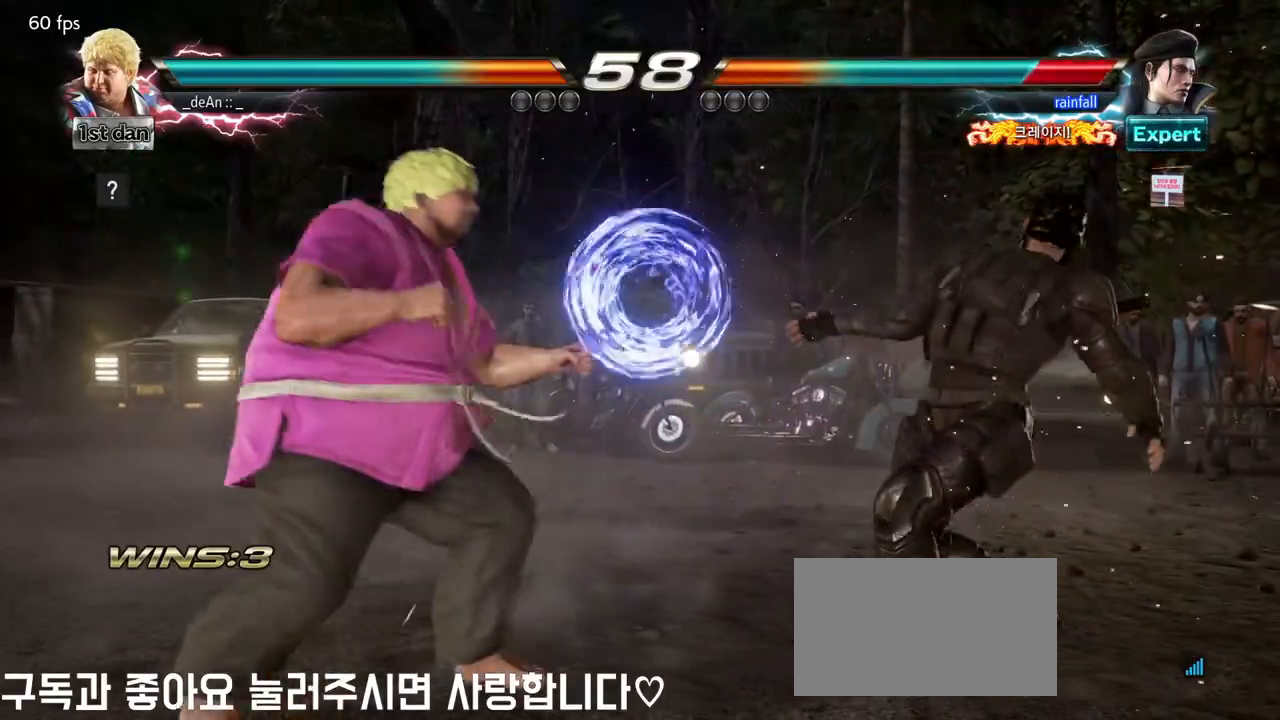
{"buttons": ["SQUARE", "TRIANGLE"], "left_stick": "center"}
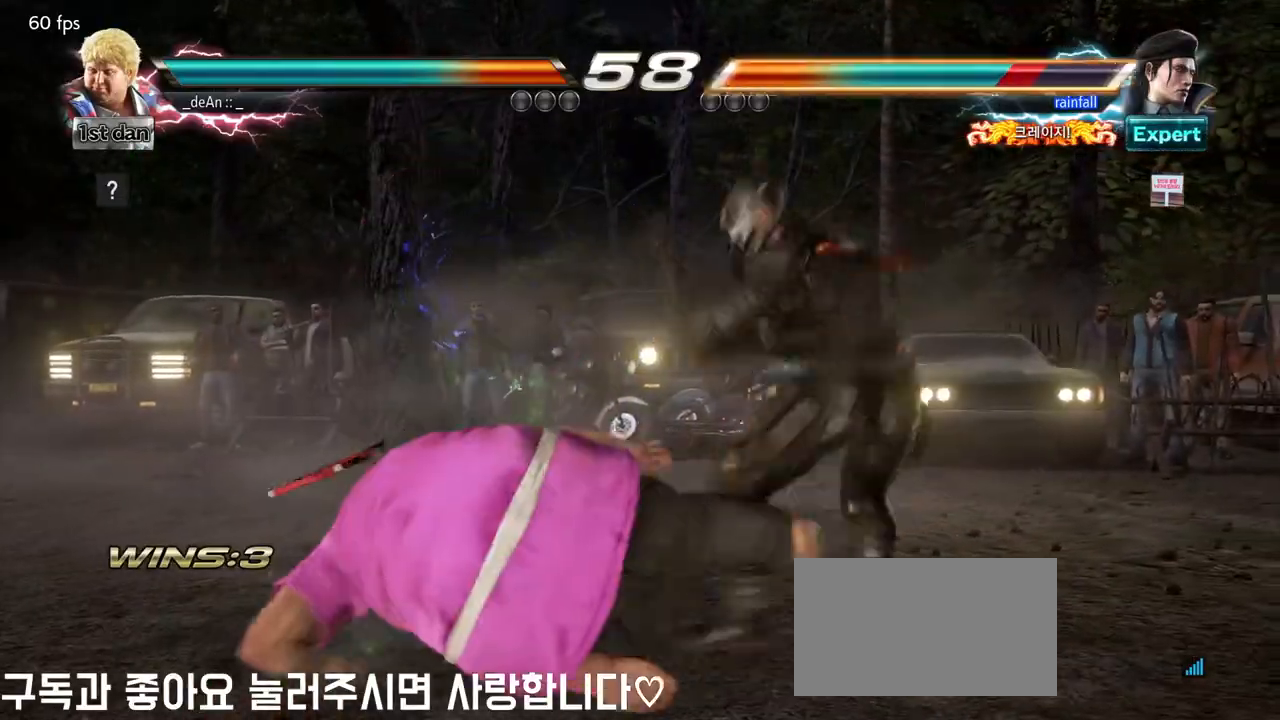
{"buttons": ["SQUARE", "TRIANGLE"], "left_stick": "center", "events": [[50, "SQUARE", "up"], [67, "TRIANGLE", "up"], [67, "left_stick", "left"], [117, "SQUARE", "down"], [117, "TRIANGLE", "down"], [200, "SQUARE", "up"], [200, "TRIANGLE", "up"], [267, "SQUARE", "down"], [267, "TRIANGLE", "down"], [350, "SQUARE", "up"], [367, "TRIANGLE", "up"], [383, "TRIANGLE", "down"], [400, "SQUARE", "down"], [400, "left_stick", "center"]]}
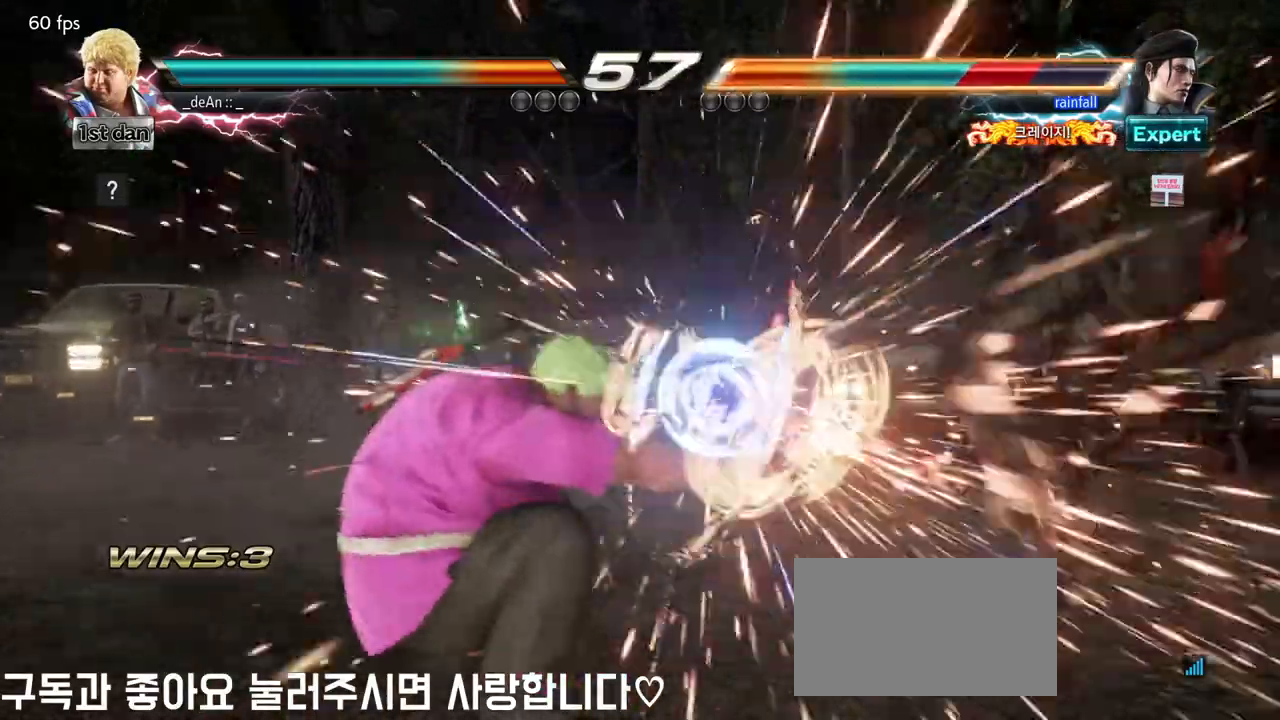
{"buttons": [], "left_stick": "center"}
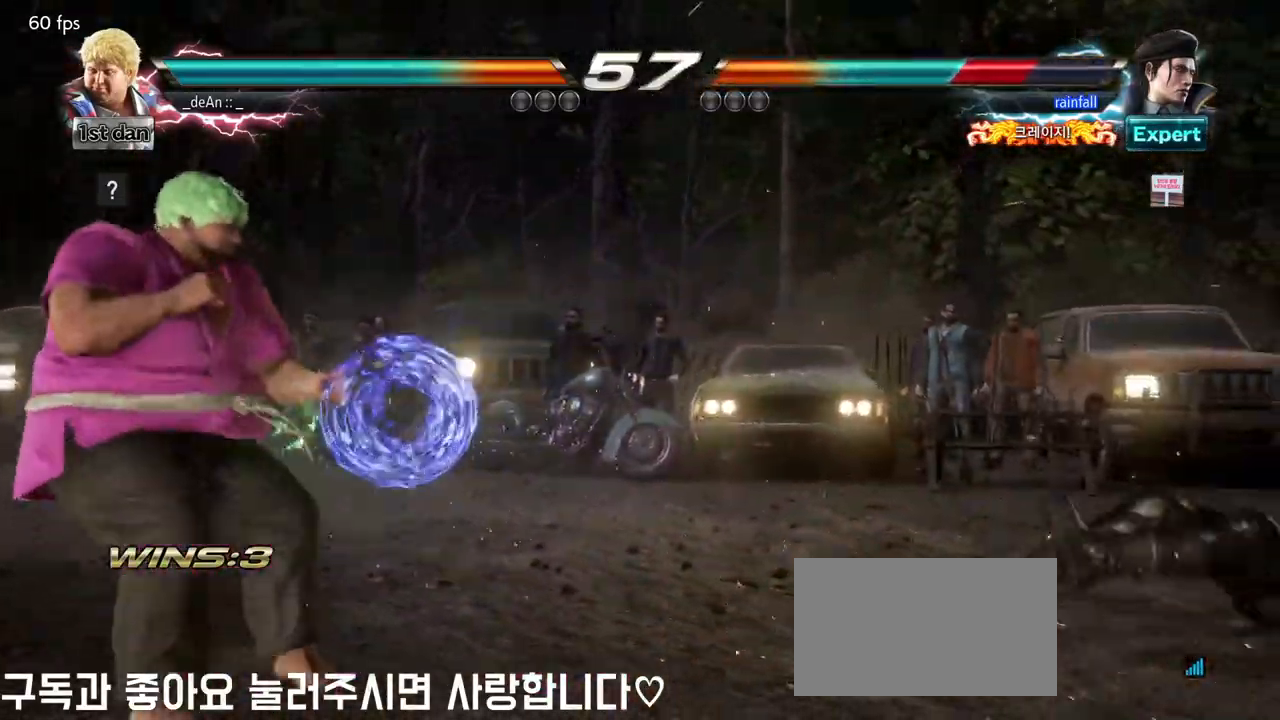
{"buttons": [], "left_stick": "left", "events": [[67, "left_stick", "right"], [250, "left_stick", "center"], [300, "left_stick", "left"], [367, "left_stick", "center"], [433, "left_stick", "left"]]}
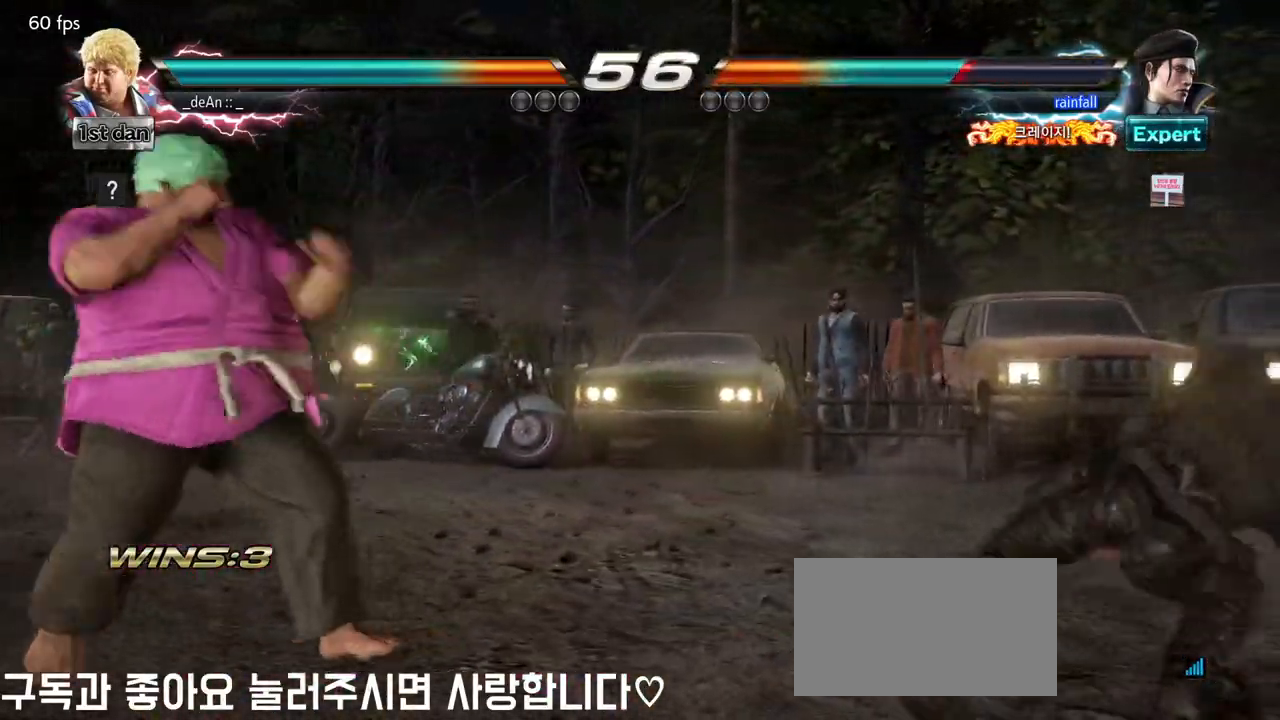
{"buttons": [], "left_stick": "center", "events": [[83, "left_stick", "center"], [150, "left_stick", "right"], [217, "left_stick", "center"], [300, "left_stick", "right"], [367, "SQUARE", "down"], [367, "TRIANGLE", "down"], [367, "left_stick", "up-right"], [400, "SQUARE", "up"], [400, "TRIANGLE", "up"], [467, "left_stick", "center"]]}
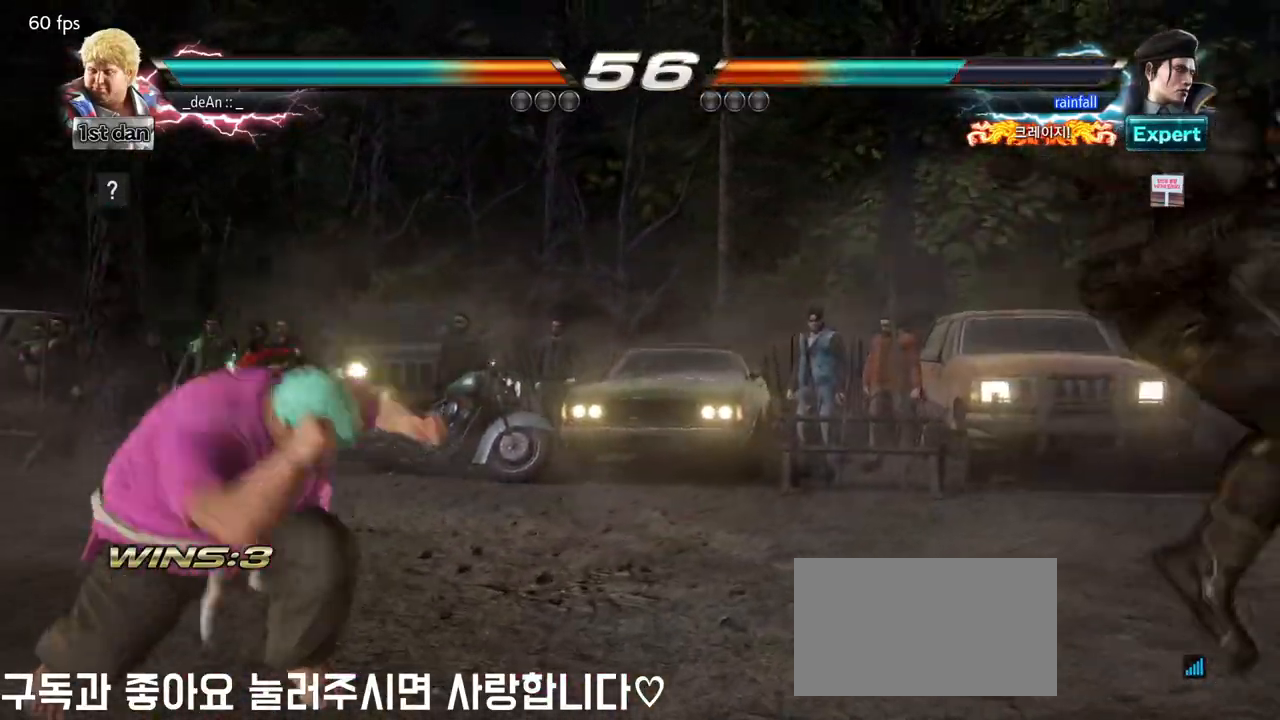
{"buttons": ["CIRCLE"], "left_stick": "center"}
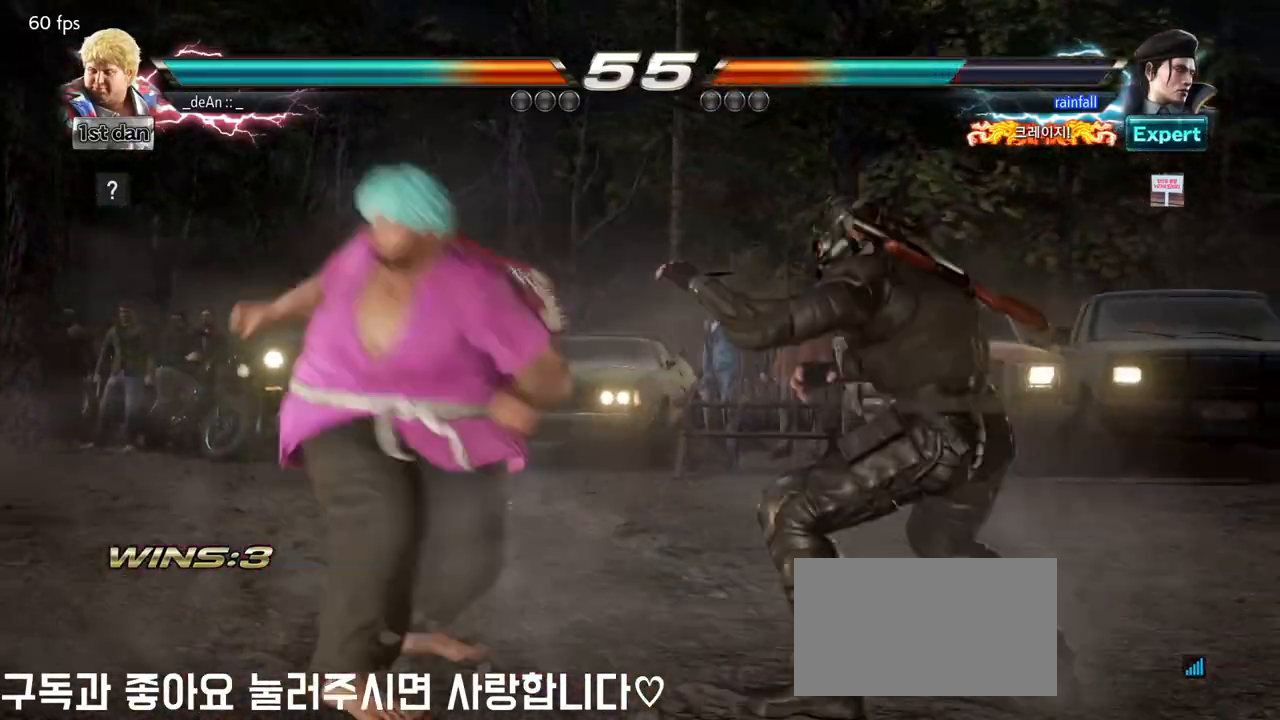
{"buttons": [], "left_stick": "center"}
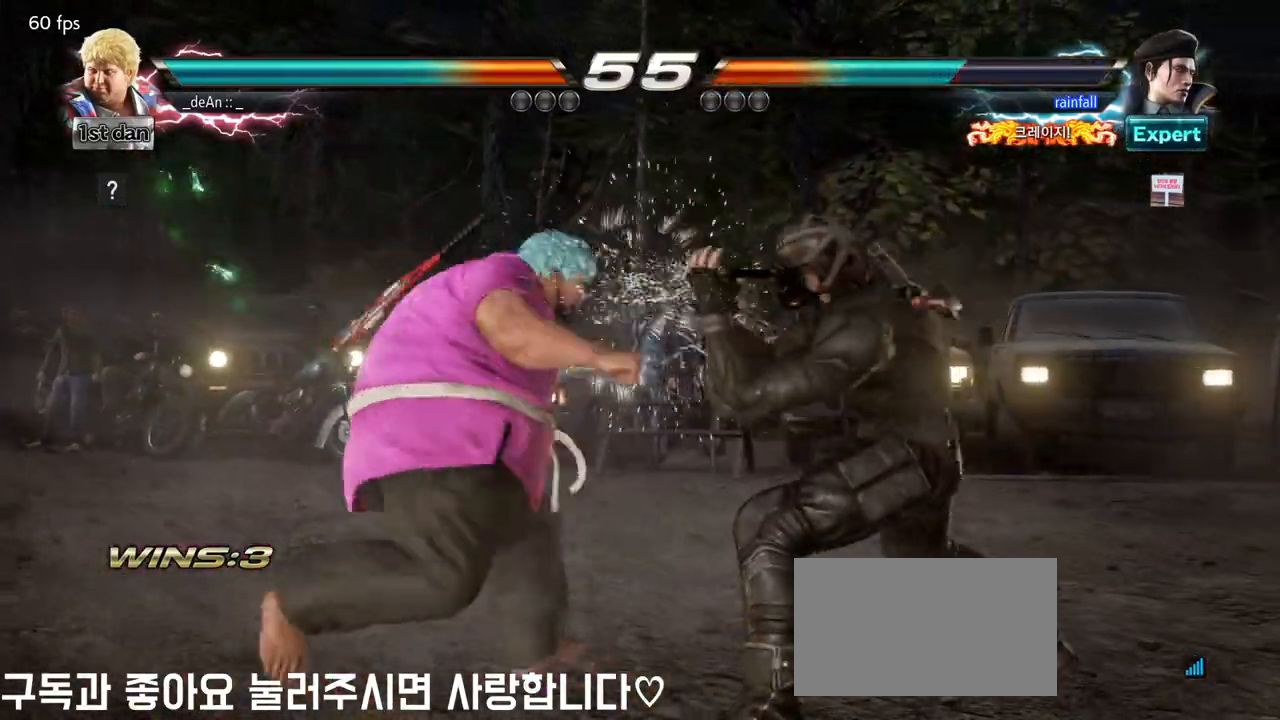
{"buttons": [], "left_stick": "center", "events": [[17, "left_stick", "right"], [83, "SQUARE", "down"], [83, "TRIANGLE", "down"], [150, "SQUARE", "up"], [167, "TRIANGLE", "up"], [283, "left_stick", "center"]]}
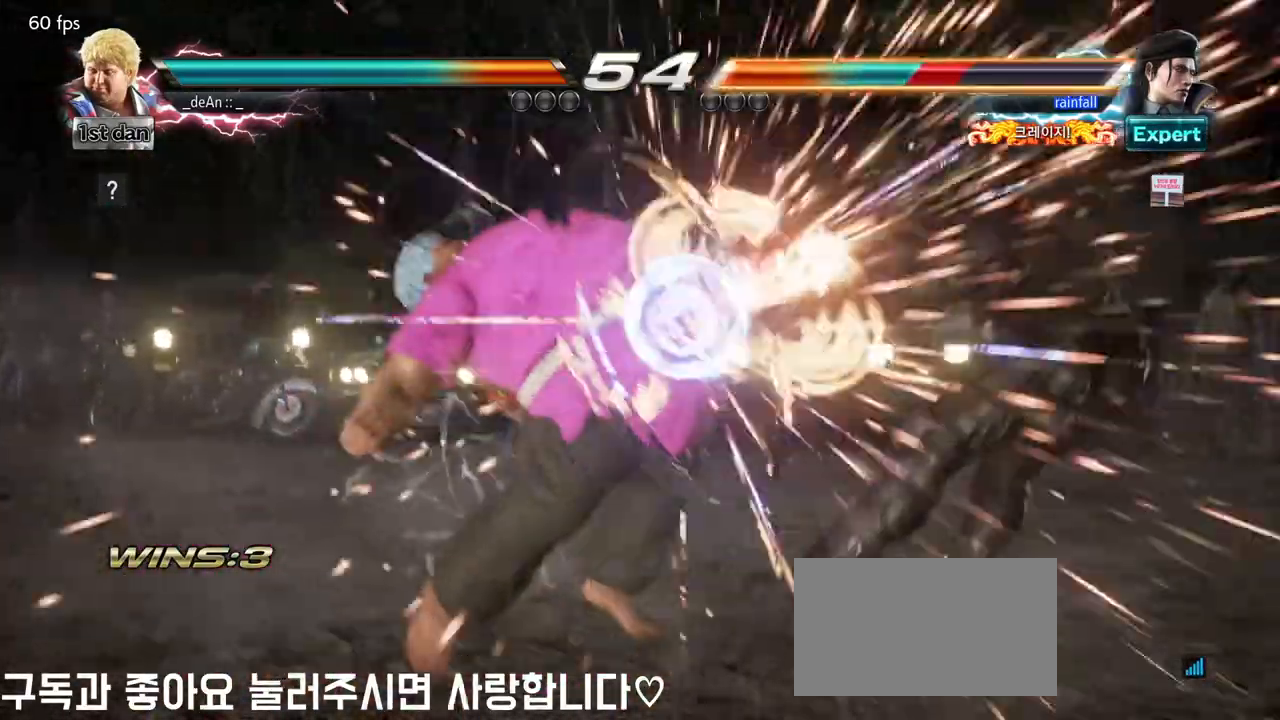
{"buttons": [], "left_stick": "center", "events": [[400, "left_stick", "right"], [483, "left_stick", "center"]]}
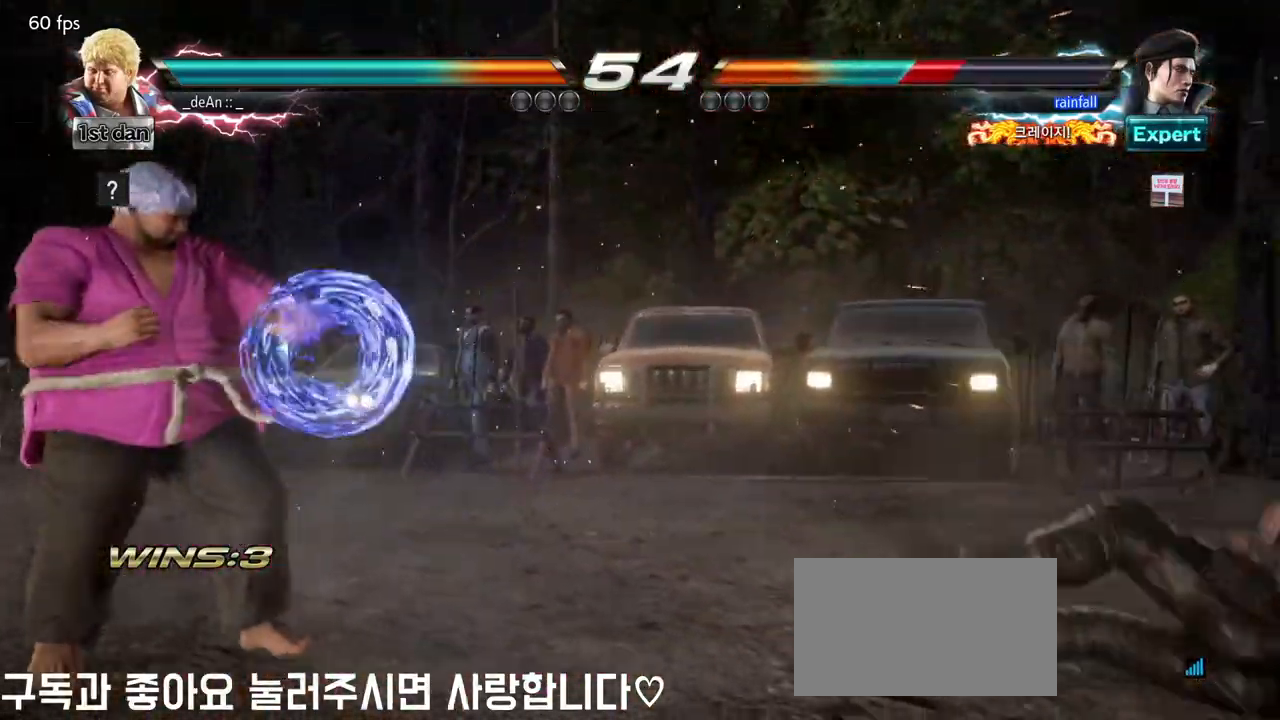
{"buttons": ["CROSS"], "left_stick": "up-right", "events": [[83, "left_stick", "right"], [417, "left_stick", "up-right"], [433, "CROSS", "down"]]}
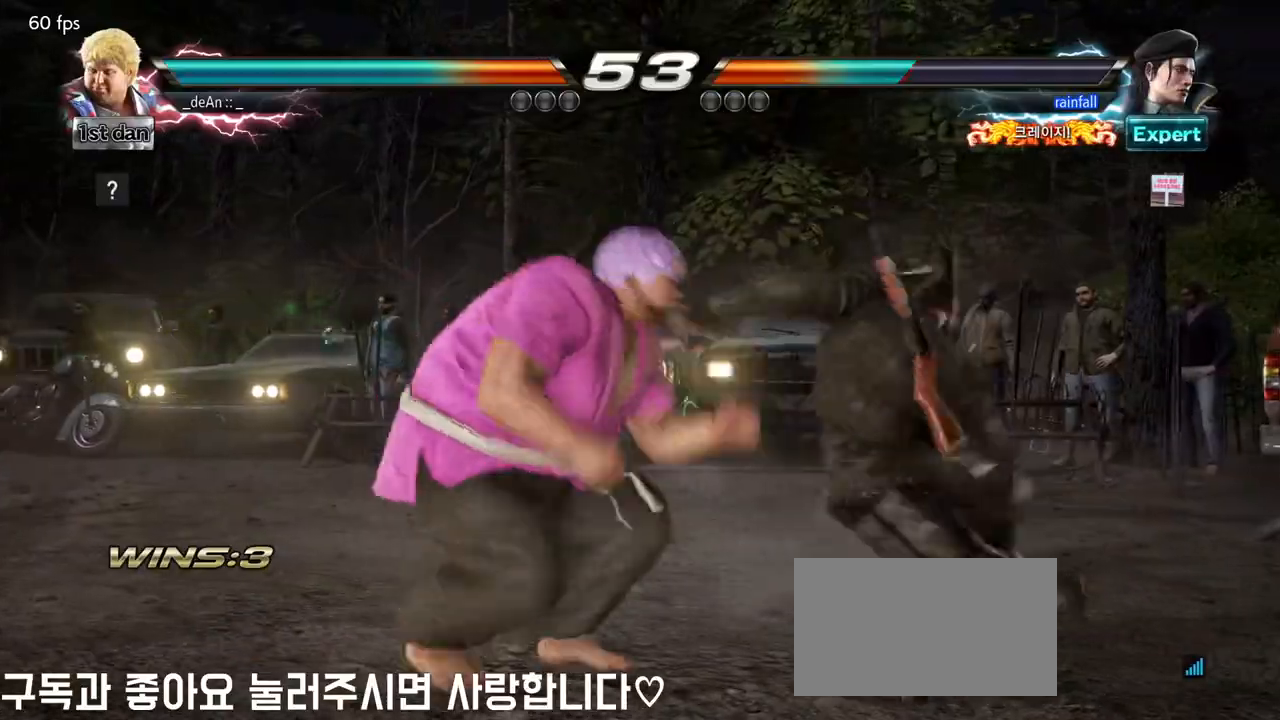
{"buttons": [], "left_stick": "center", "events": [[50, "CROSS", "up"], [117, "left_stick", "center"]]}
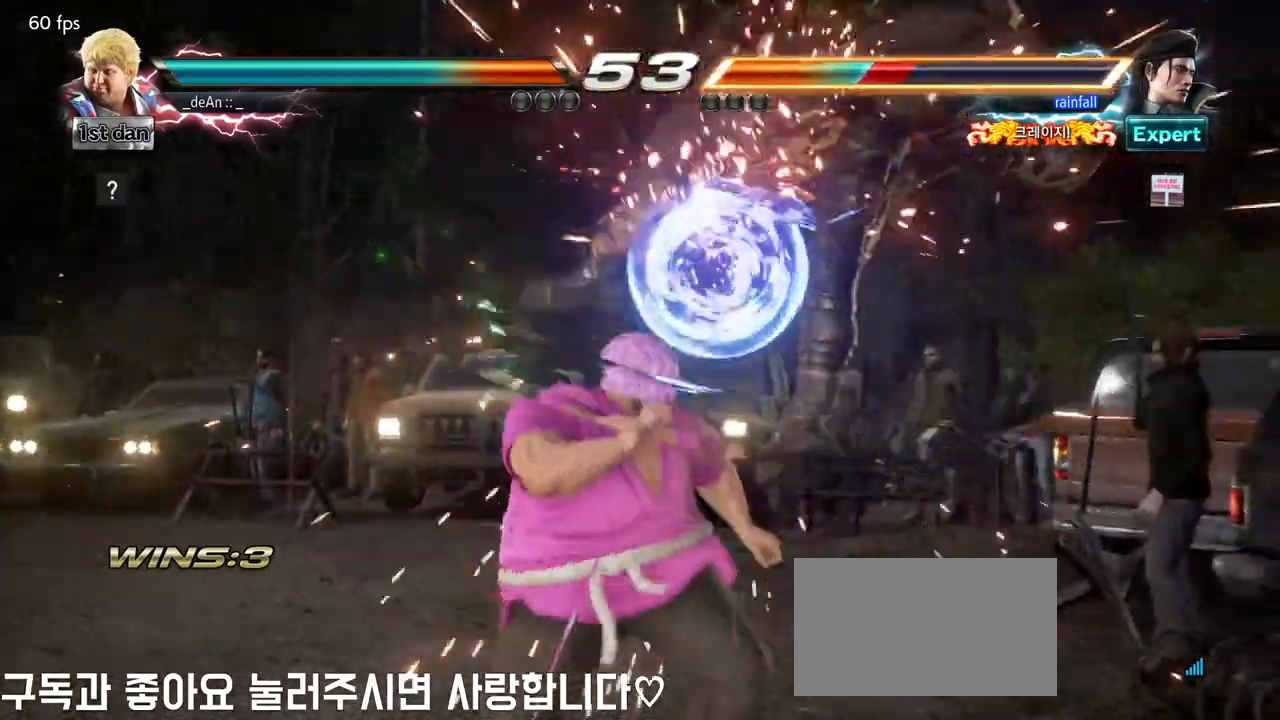
{"buttons": [], "left_stick": "center", "events": [[167, "left_stick", "down-left"], [217, "TRIANGLE", "down"], [333, "TRIANGLE", "up"], [350, "left_stick", "center"]]}
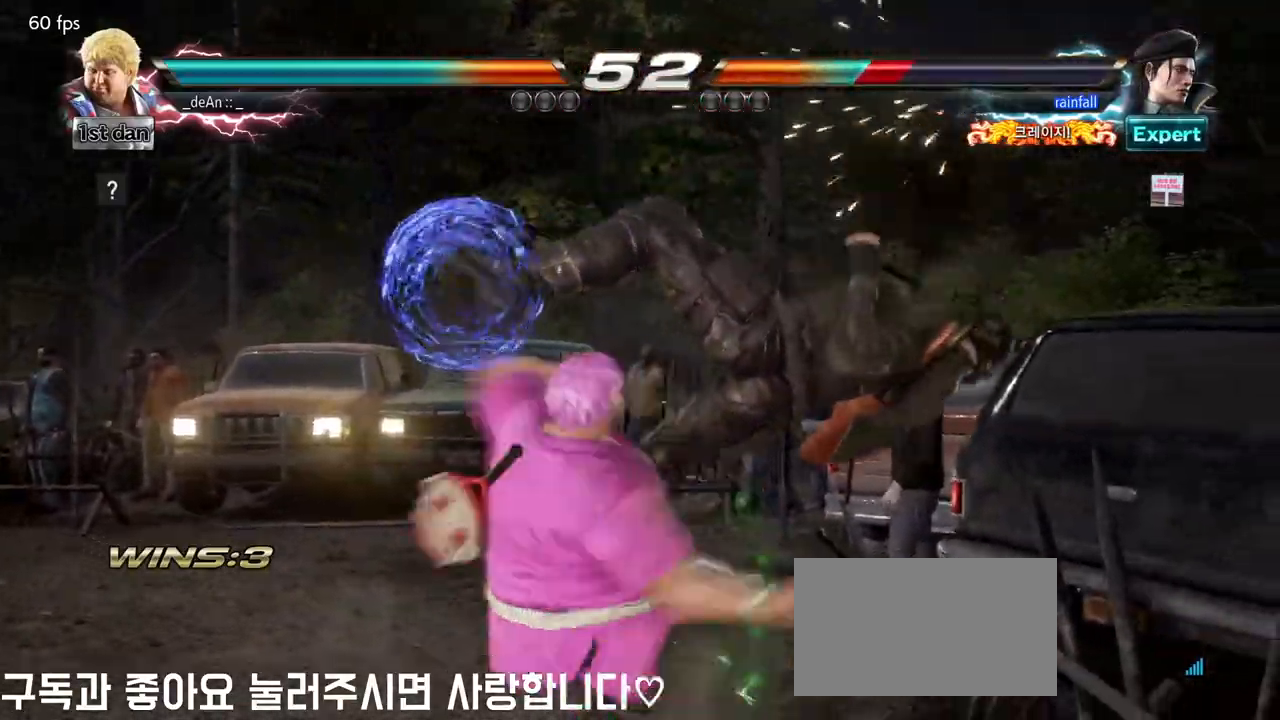
{"buttons": [], "left_stick": "left", "events": [[117, "left_stick", "left"], [383, "TRIANGLE", "down"], [450, "TRIANGLE", "up"]]}
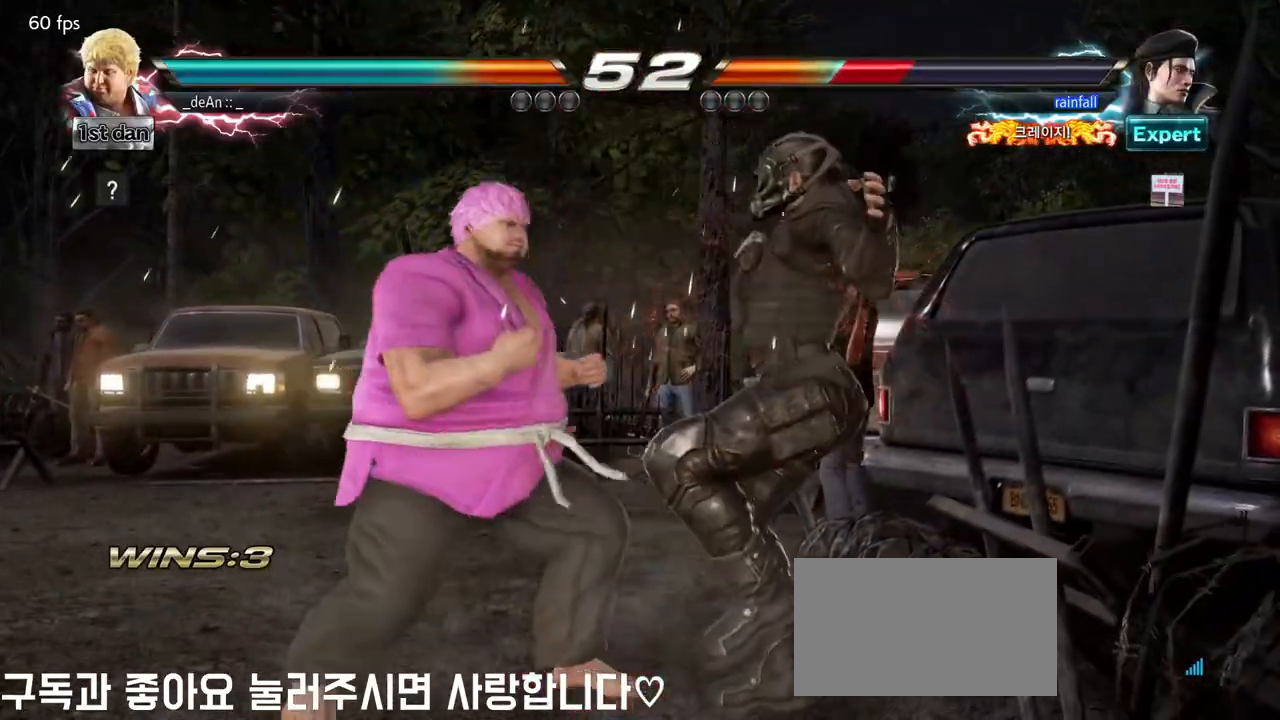
{"buttons": [], "left_stick": "center", "events": [[17, "TRIANGLE", "down"], [133, "TRIANGLE", "up"], [350, "left_stick", "center"]]}
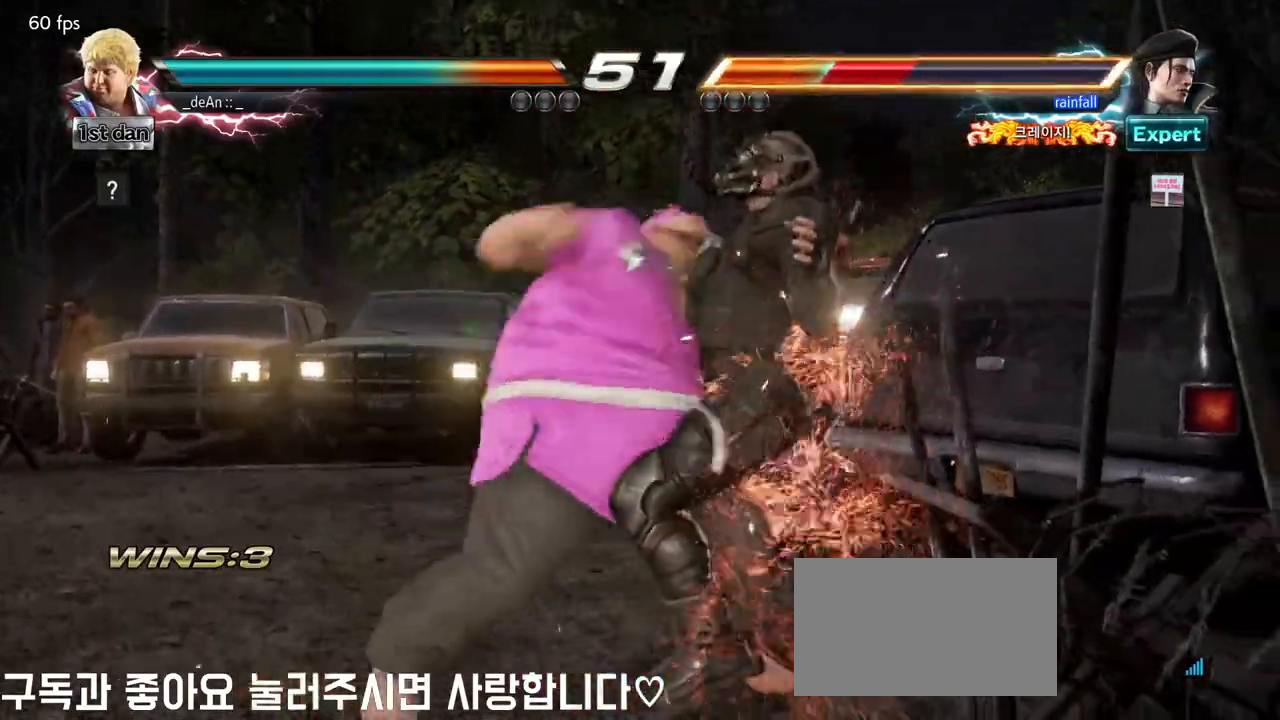
{"buttons": [], "left_stick": "down"}
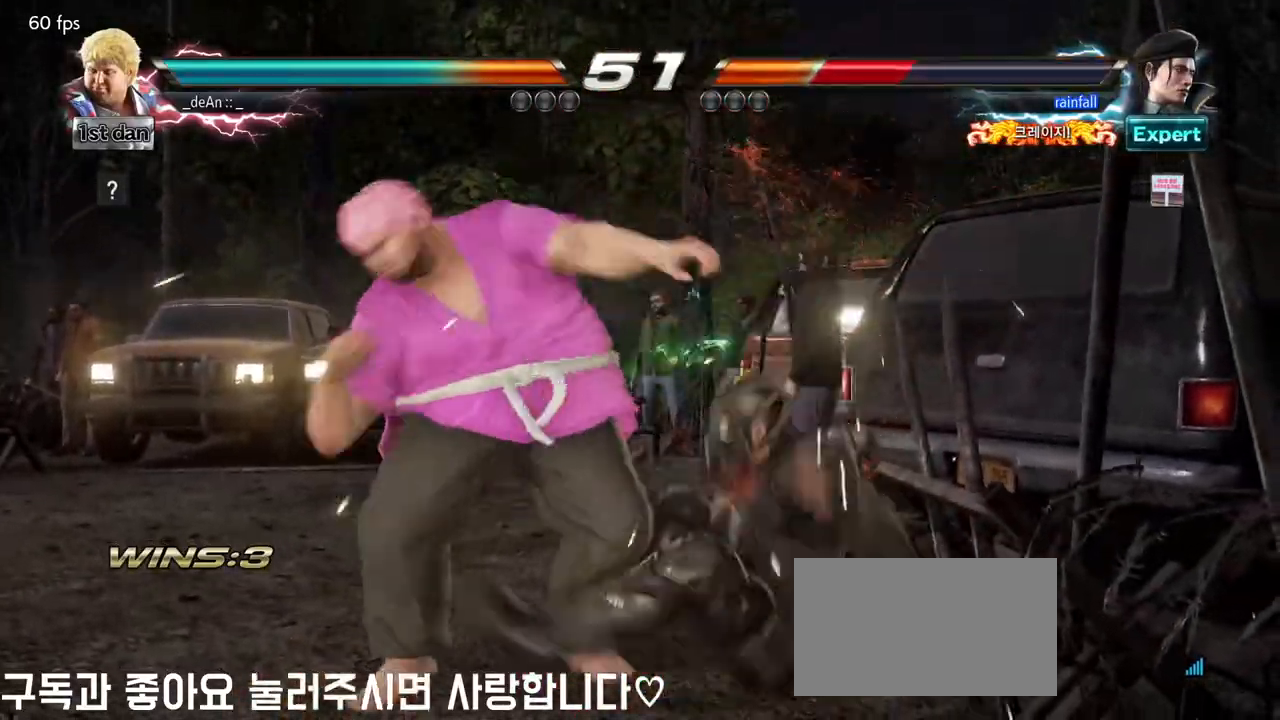
{"buttons": [], "left_stick": "center"}
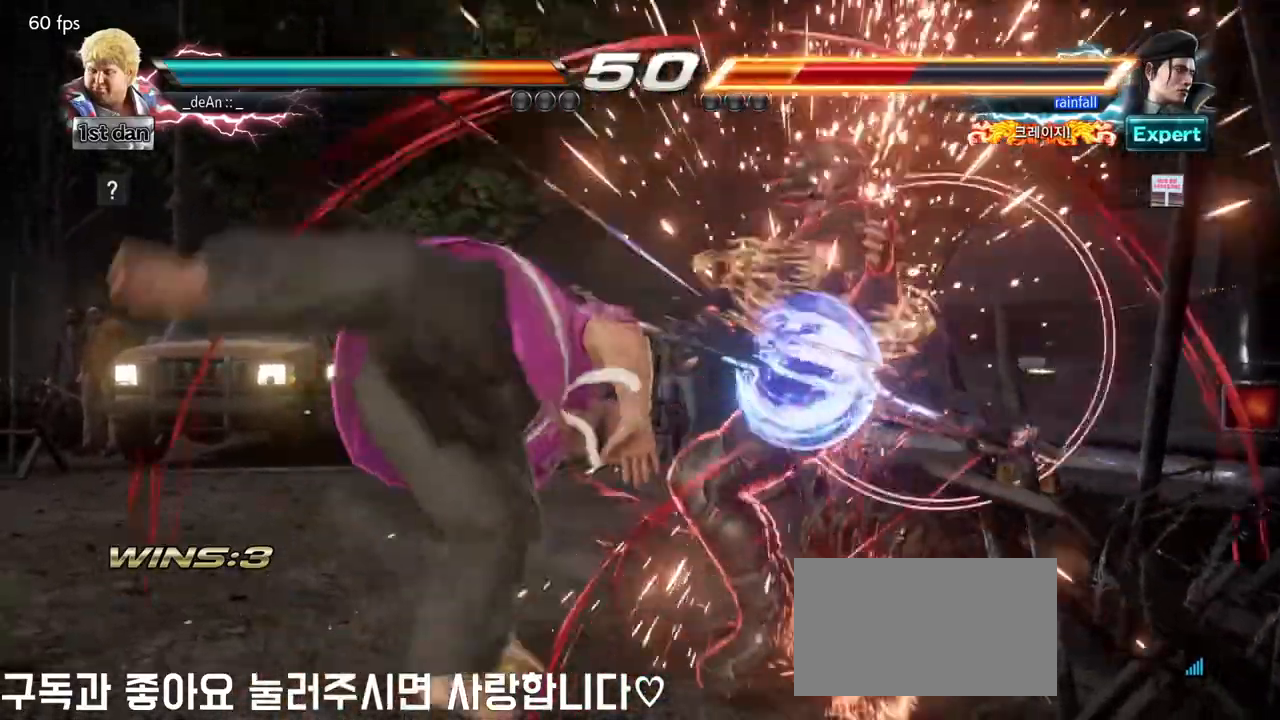
{"buttons": [], "left_stick": "down", "events": [[17, "left_stick", "up"], [150, "left_stick", "center"], [367, "left_stick", "right"], [467, "left_stick", "down"]]}
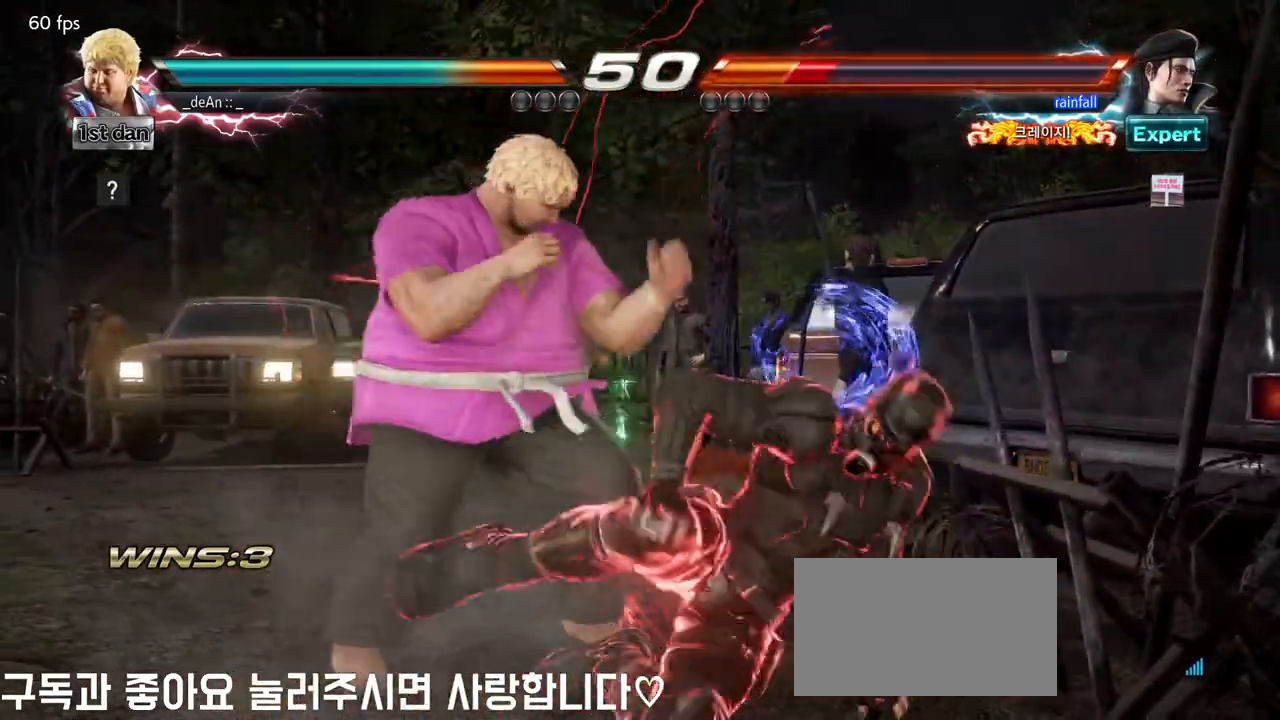
{"buttons": ["CIRCLE"], "left_stick": "center", "events": [[83, "CROSS", "down"], [83, "left_stick", "right"], [150, "CROSS", "up"], [217, "CIRCLE", "down"], [233, "left_stick", "center"], [300, "CIRCLE", "up"], [400, "CIRCLE", "down"]]}
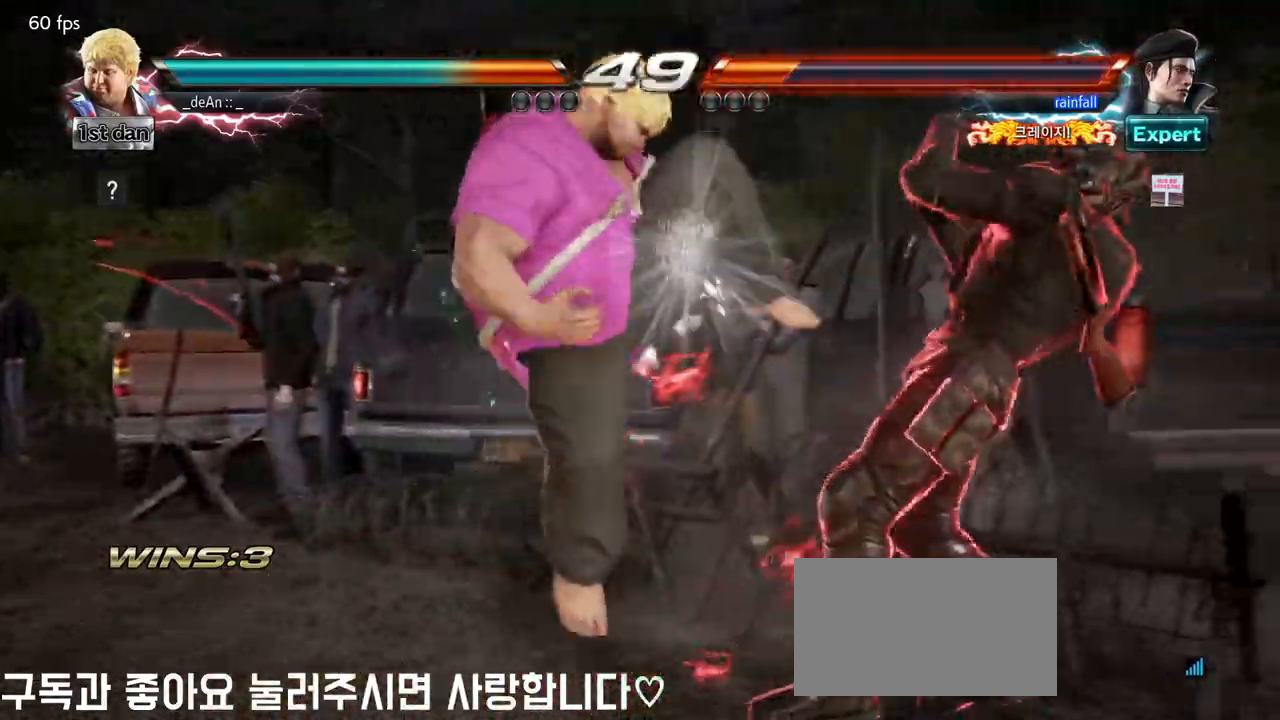
{"buttons": ["CIRCLE"], "left_stick": "center"}
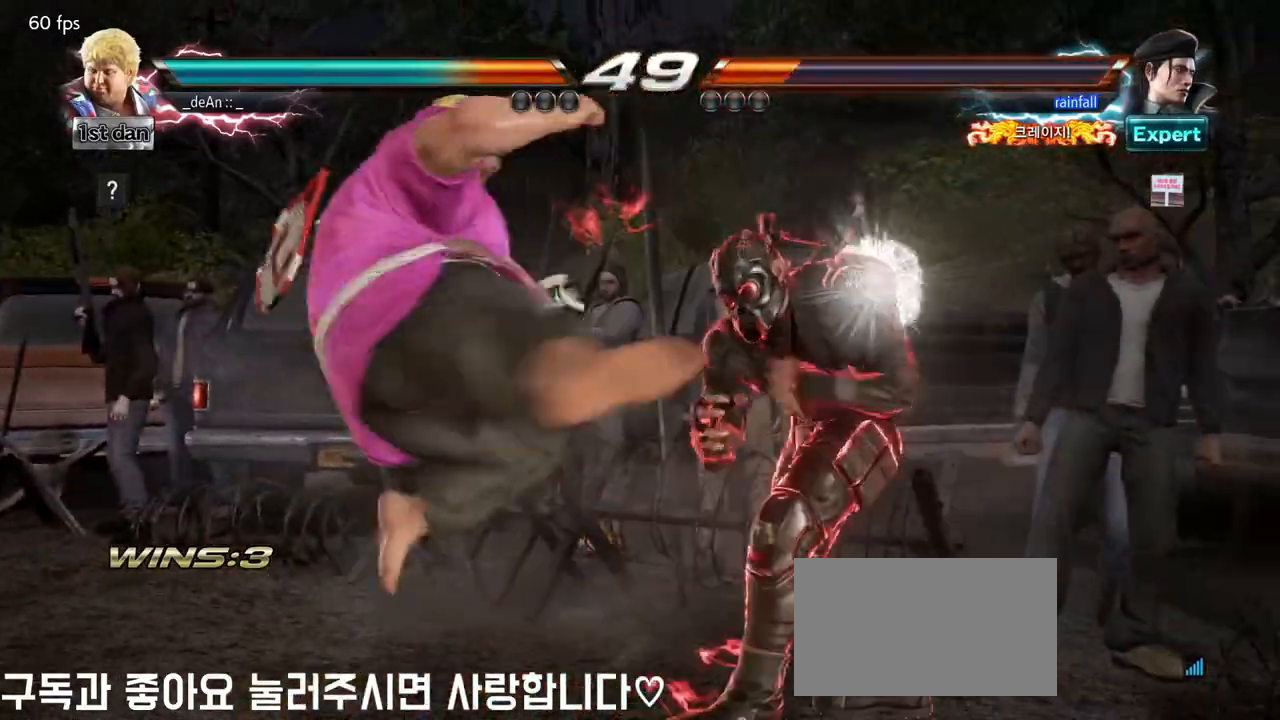
{"buttons": [], "left_stick": "right", "events": [[17, "CIRCLE", "up"], [283, "left_stick", "right"], [333, "SQUARE", "down"], [333, "TRIANGLE", "down"], [400, "SQUARE", "up"], [400, "TRIANGLE", "up"]]}